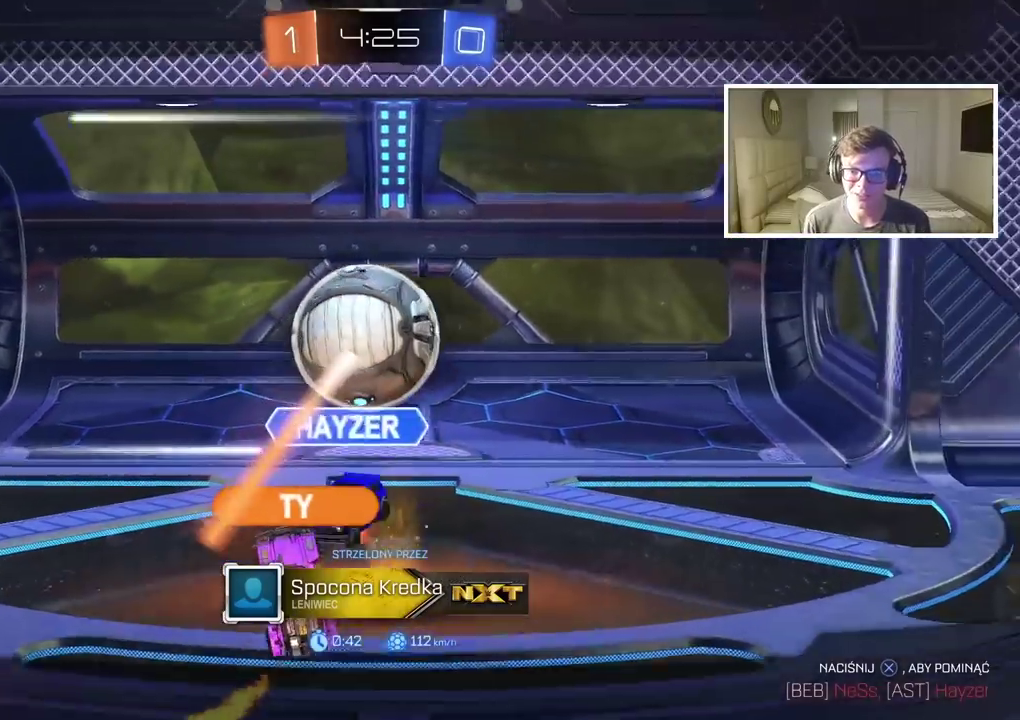
Gameplay with a controller (PlayStation layout); each line is a JSON object with the inputs held at the frame after it. "events" lists button and stick changes between this image and that frame as [ms after this image, input, new state], when the widget could be followed in between.
{"buttons": ["CROSS"], "left_stick": "center", "right_stick": "center", "events": [[167, "CROSS", "down"], [317, "CROSS", "up"], [433, "CROSS", "down"]]}
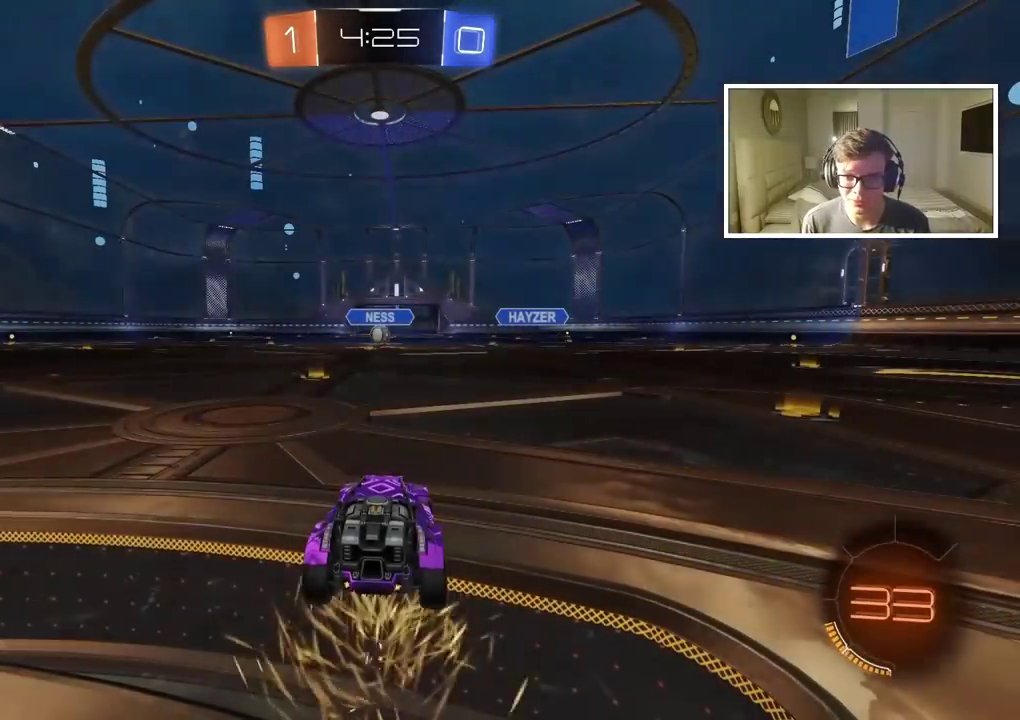
{"buttons": [], "left_stick": "center", "right_stick": "center", "events": [[50, "CROSS", "up"]]}
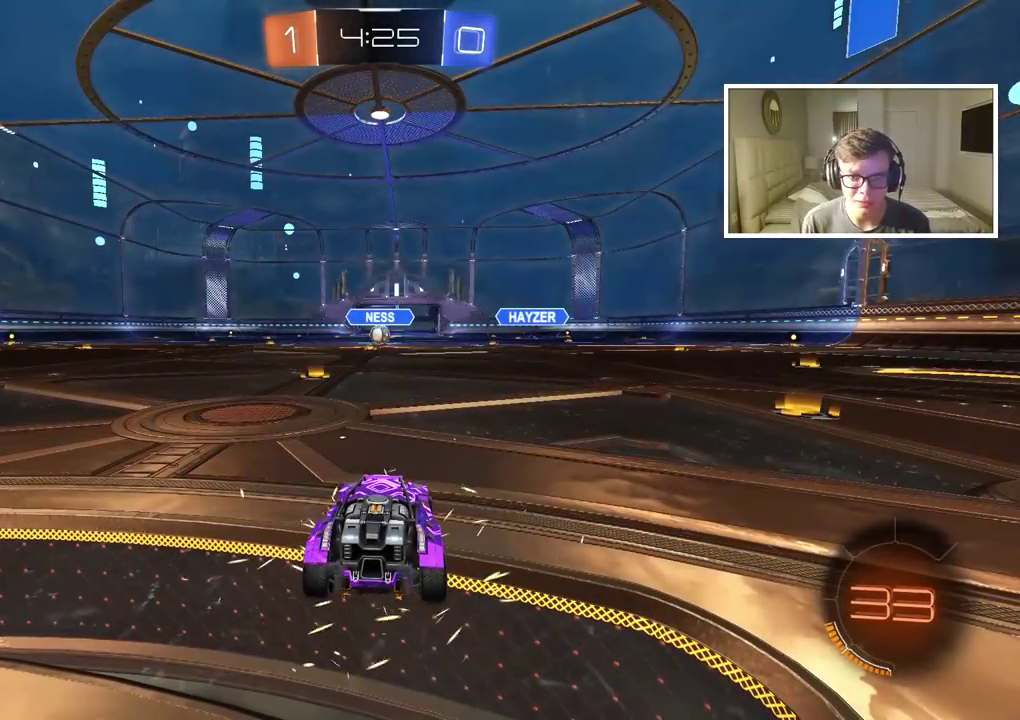
{"buttons": ["TRIANGLE", "R2"], "left_stick": "center", "right_stick": "center", "events": [[33, "R2", "down"], [483, "TRIANGLE", "down"]]}
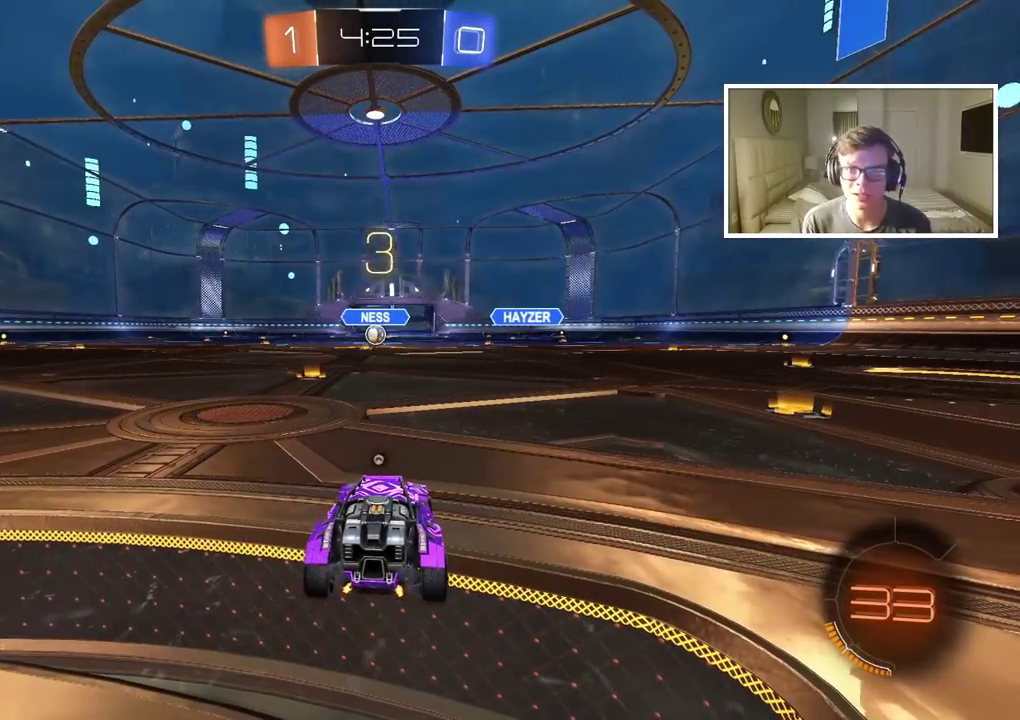
{"buttons": ["TRIANGLE", "R2"], "left_stick": "center", "right_stick": "center", "events": [[217, "TRIANGLE", "up"], [283, "TRIANGLE", "down"], [367, "TRIANGLE", "up"], [450, "TRIANGLE", "down"]]}
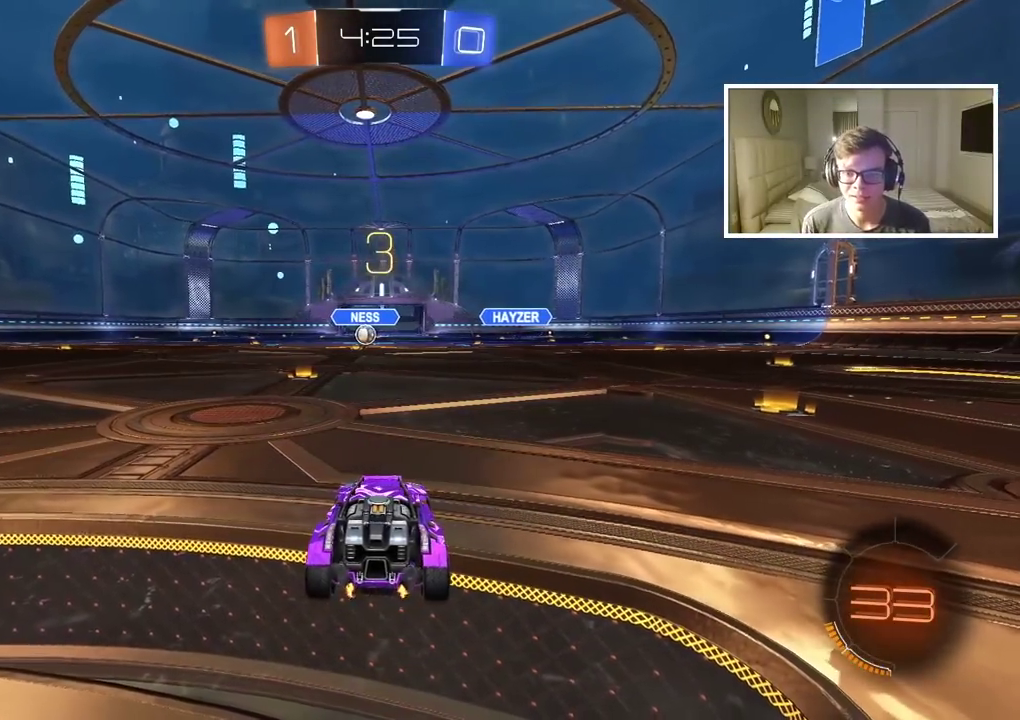
{"buttons": ["R2"], "left_stick": "center", "right_stick": "left", "events": [[17, "TRIANGLE", "up"], [233, "right_stick", "left"]]}
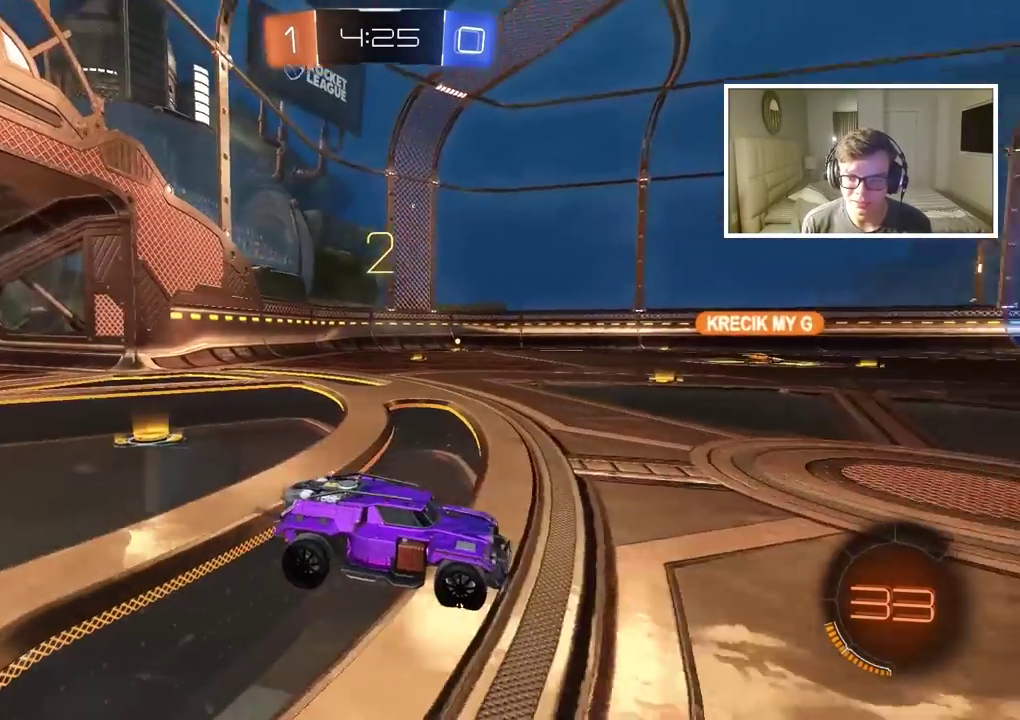
{"buttons": ["R2"], "left_stick": "center", "right_stick": "left", "events": []}
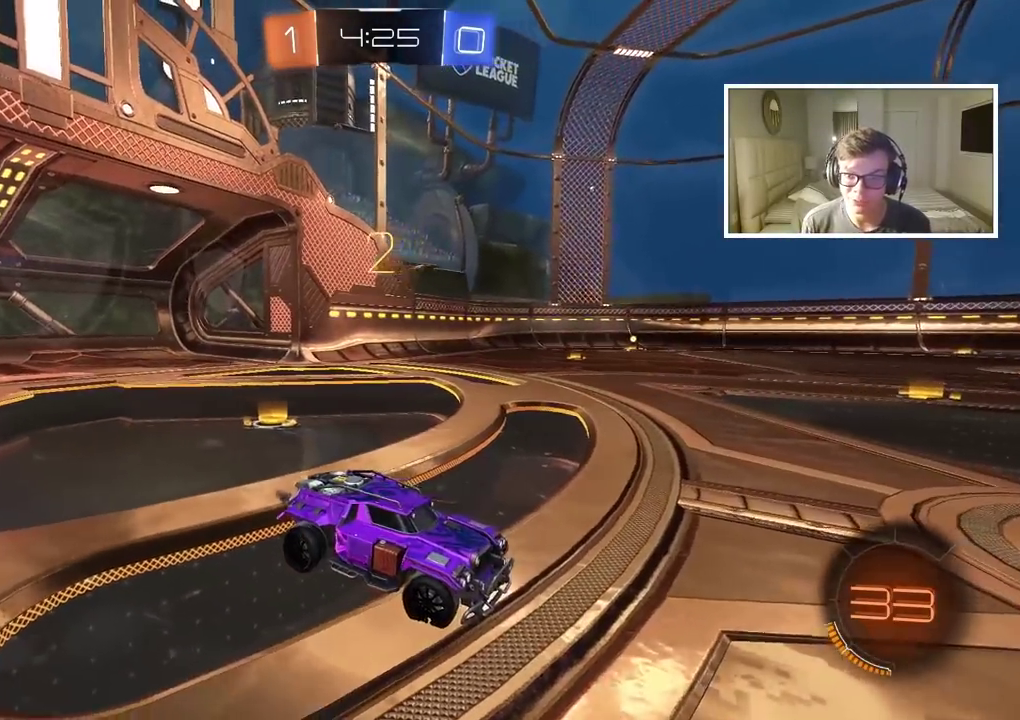
{"buttons": ["R2"], "left_stick": "up-left", "right_stick": "center", "events": [[33, "right_stick", "center"], [100, "left_stick", "up-left"]]}
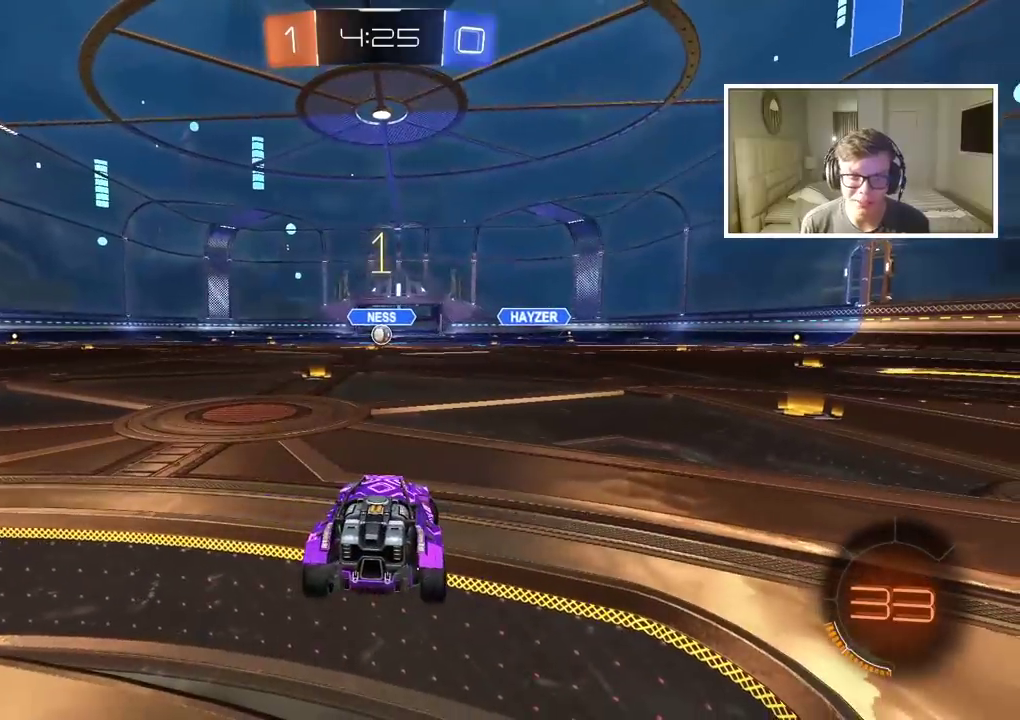
{"buttons": ["R2"], "left_stick": "up-left", "right_stick": "center", "events": []}
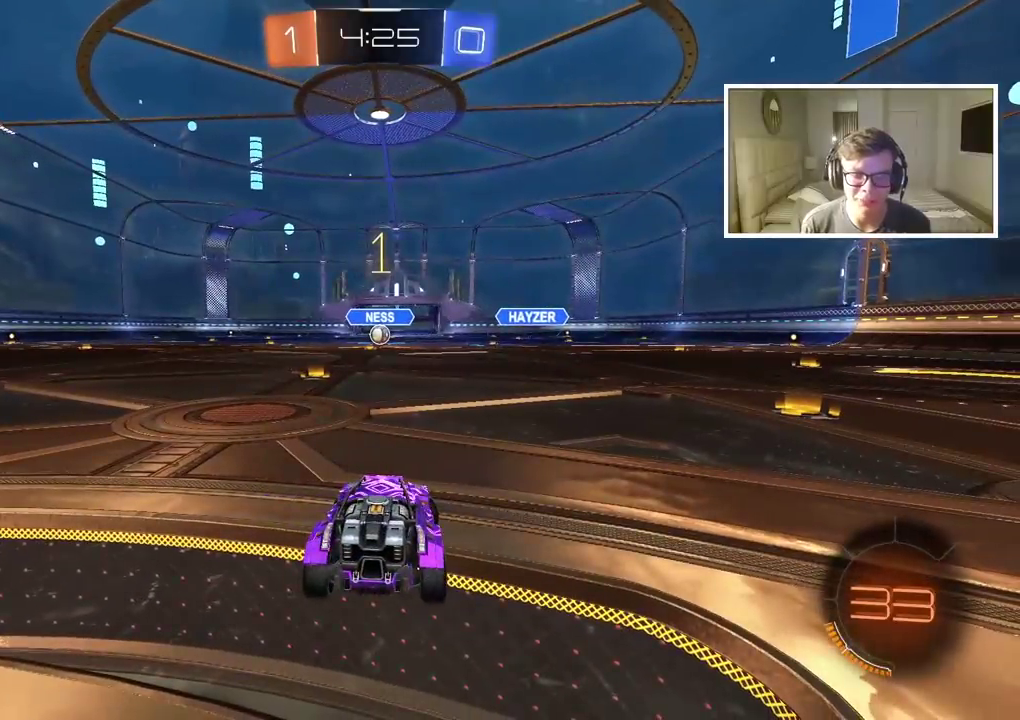
{"buttons": ["R2"], "left_stick": "center", "right_stick": "center", "events": [[350, "left_stick", "center"]]}
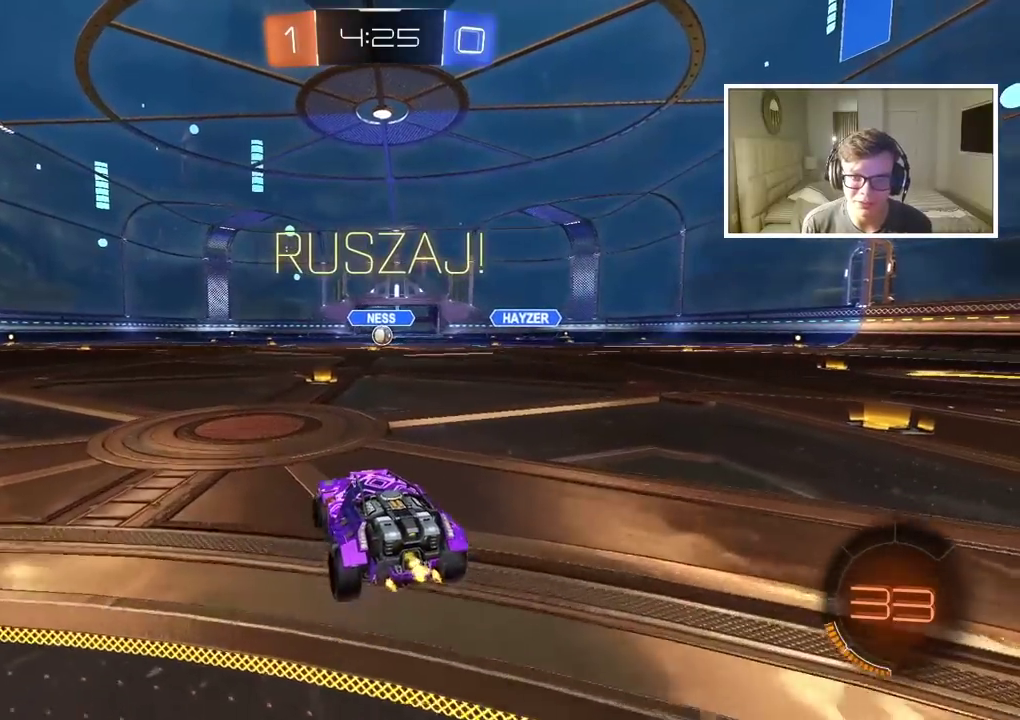
{"buttons": ["R2"], "left_stick": "center", "right_stick": "center", "events": [[283, "left_stick", "up-right"], [383, "left_stick", "center"]]}
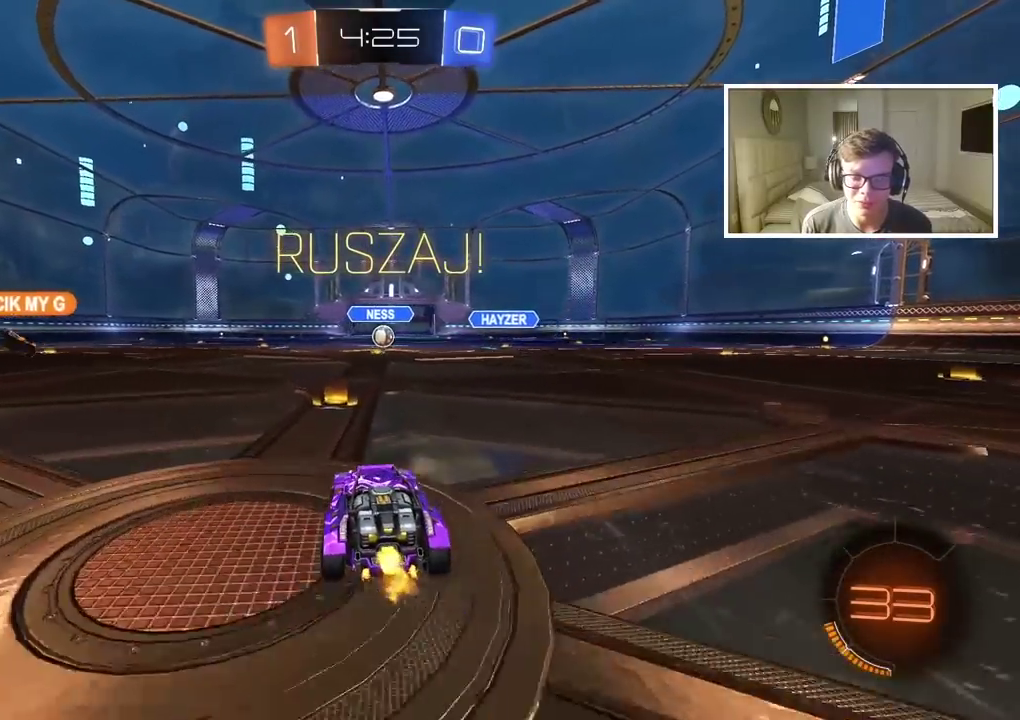
{"buttons": ["R2"], "left_stick": "center", "right_stick": "center", "events": []}
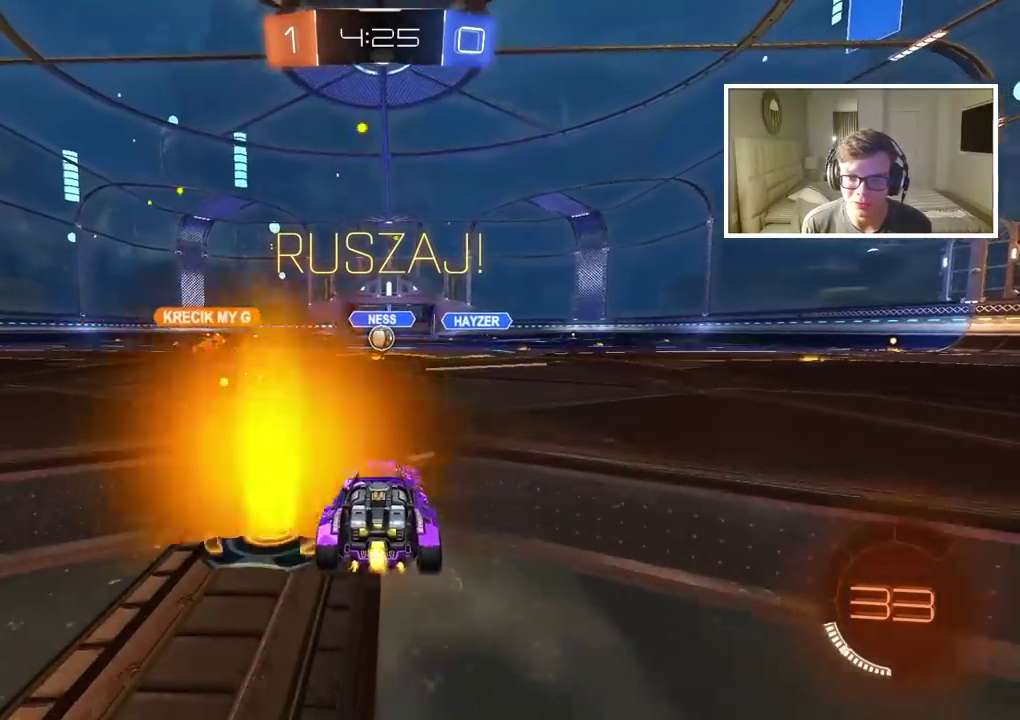
{"buttons": ["R2"], "left_stick": "center", "right_stick": "center", "events": []}
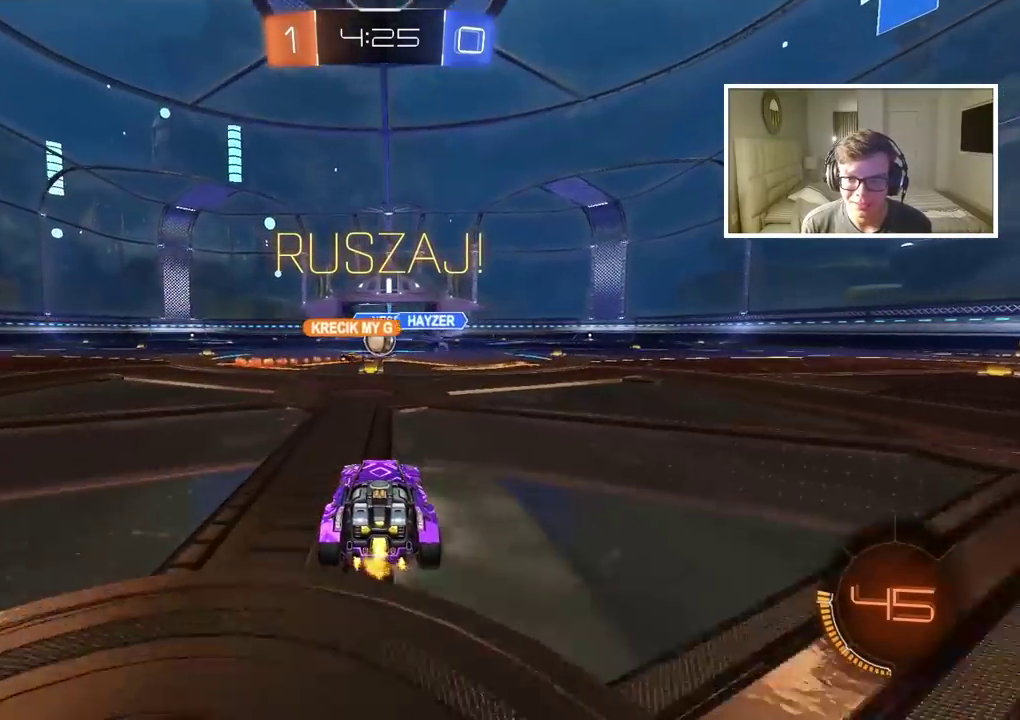
{"buttons": ["R2"], "left_stick": "center", "right_stick": "center", "events": []}
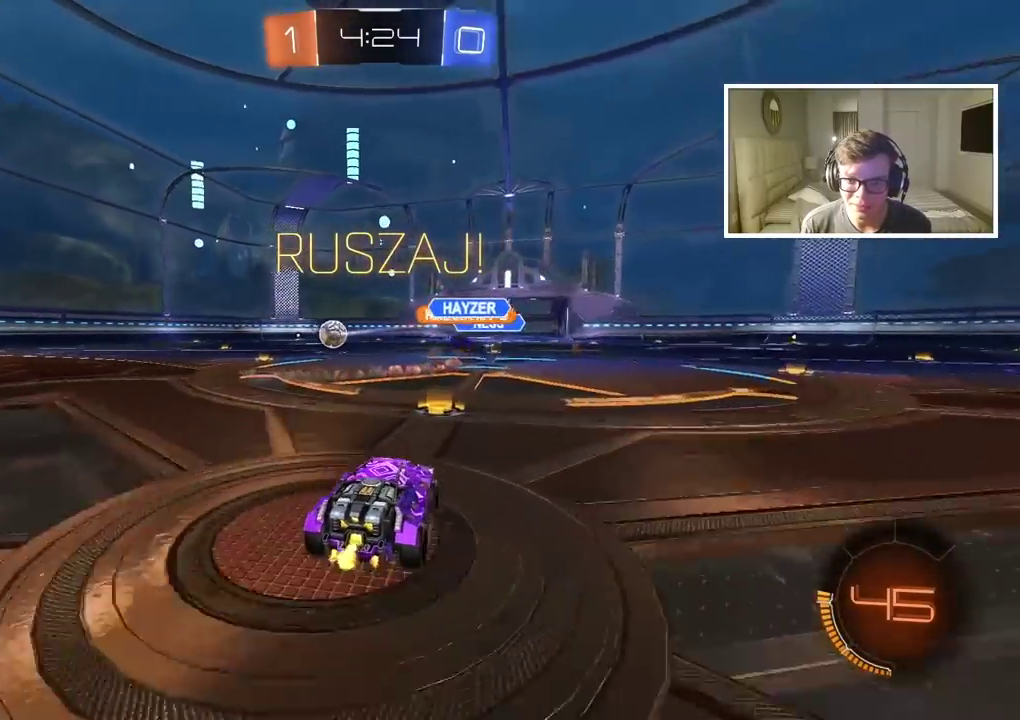
{"buttons": ["CIRCLE", "R2"], "left_stick": "left", "right_stick": "center", "events": [[33, "left_stick", "left"], [67, "CIRCLE", "down"]]}
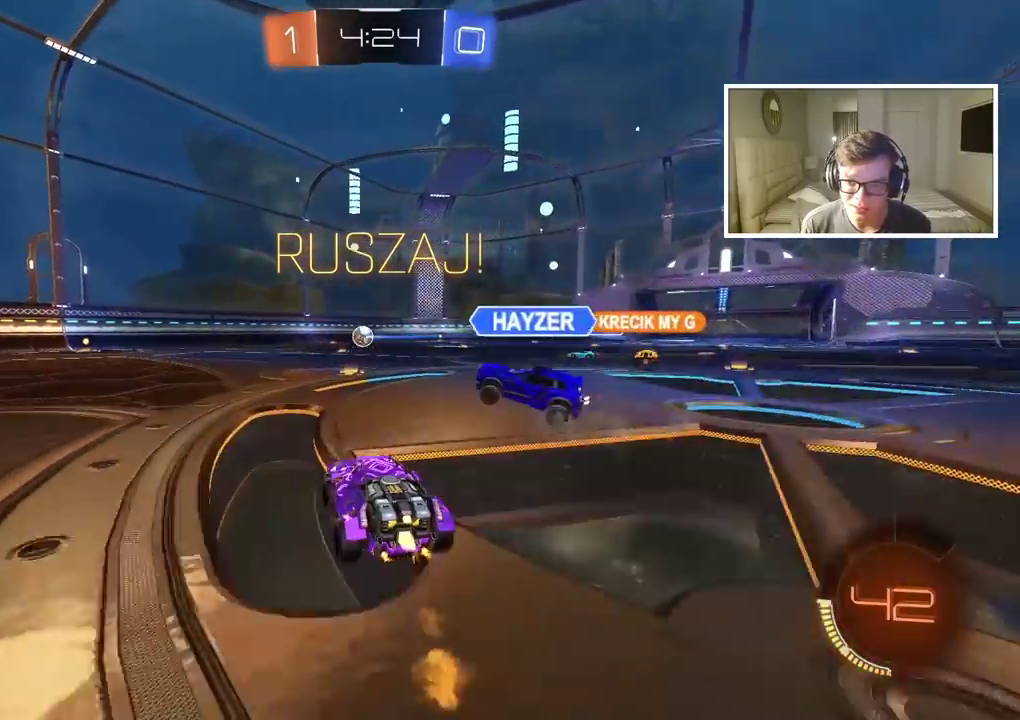
{"buttons": ["CIRCLE", "R2"], "left_stick": "center", "right_stick": "center", "events": [[150, "left_stick", "center"]]}
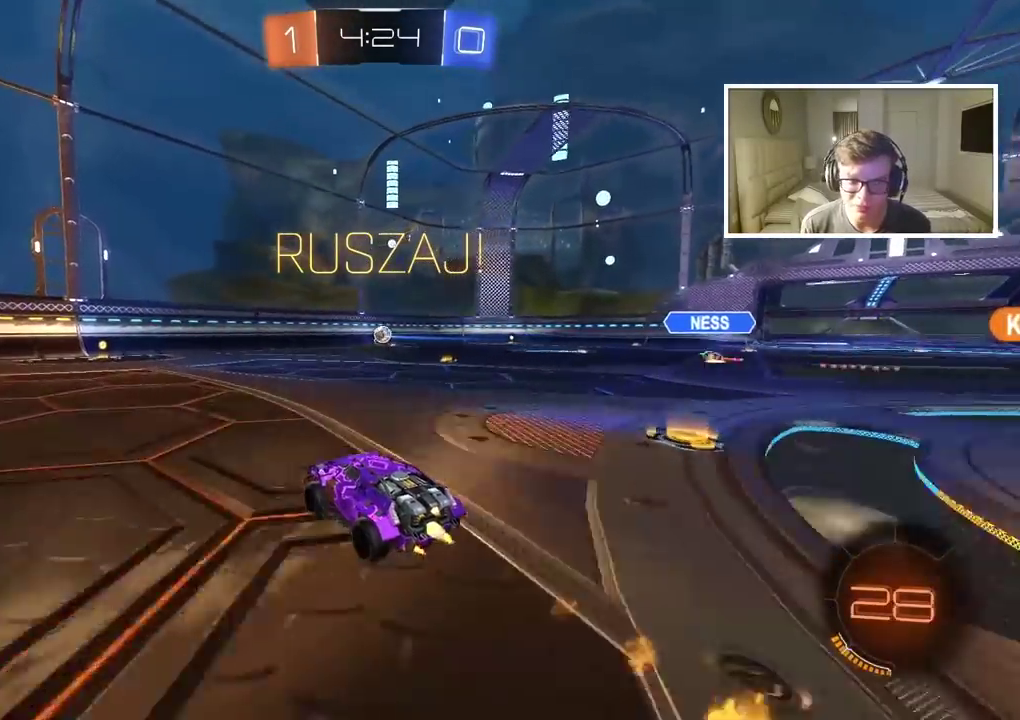
{"buttons": ["R2"], "left_stick": "center", "right_stick": "center", "events": [[350, "CIRCLE", "up"]]}
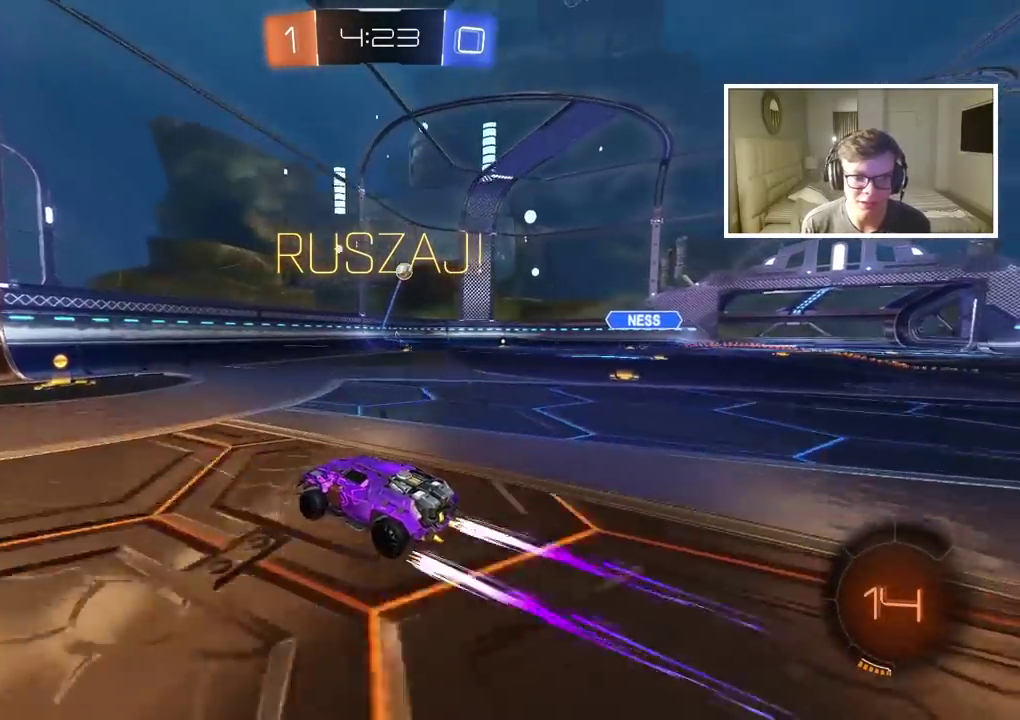
{"buttons": ["R2"], "left_stick": "right", "right_stick": "center", "events": [[383, "left_stick", "right"]]}
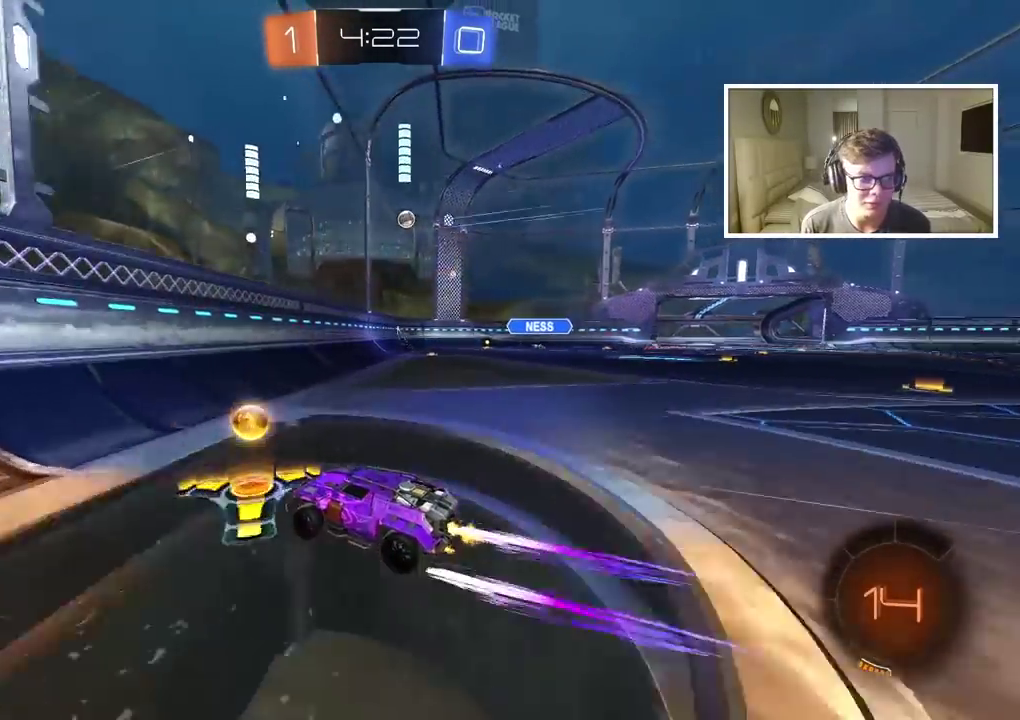
{"buttons": ["R2"], "left_stick": "right", "right_stick": "center", "events": [[117, "left_stick", "center"], [500, "left_stick", "right"]]}
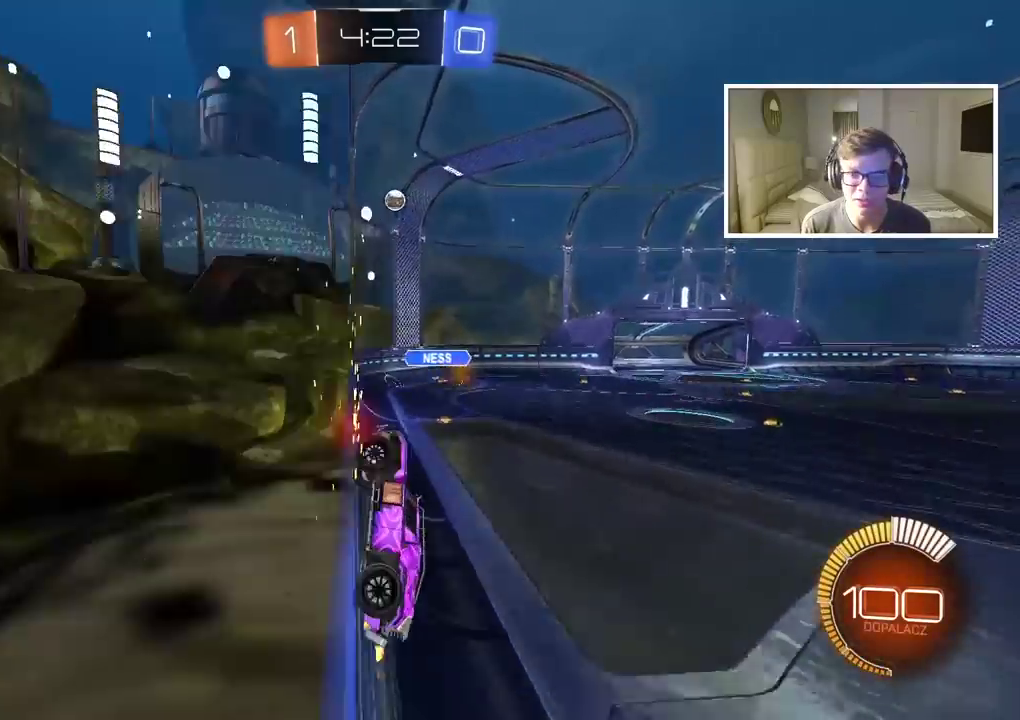
{"buttons": ["R2"], "left_stick": "right", "right_stick": "center", "events": [[133, "R2", "up"], [417, "R2", "down"]]}
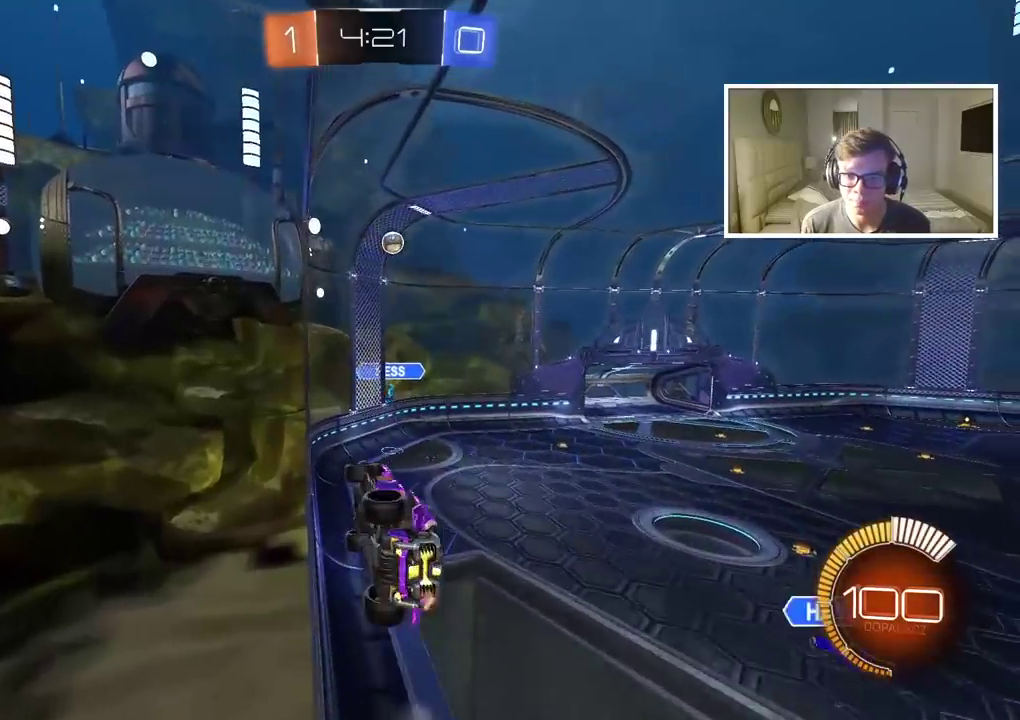
{"buttons": ["R2"], "left_stick": "center", "right_stick": "center", "events": [[383, "left_stick", "center"]]}
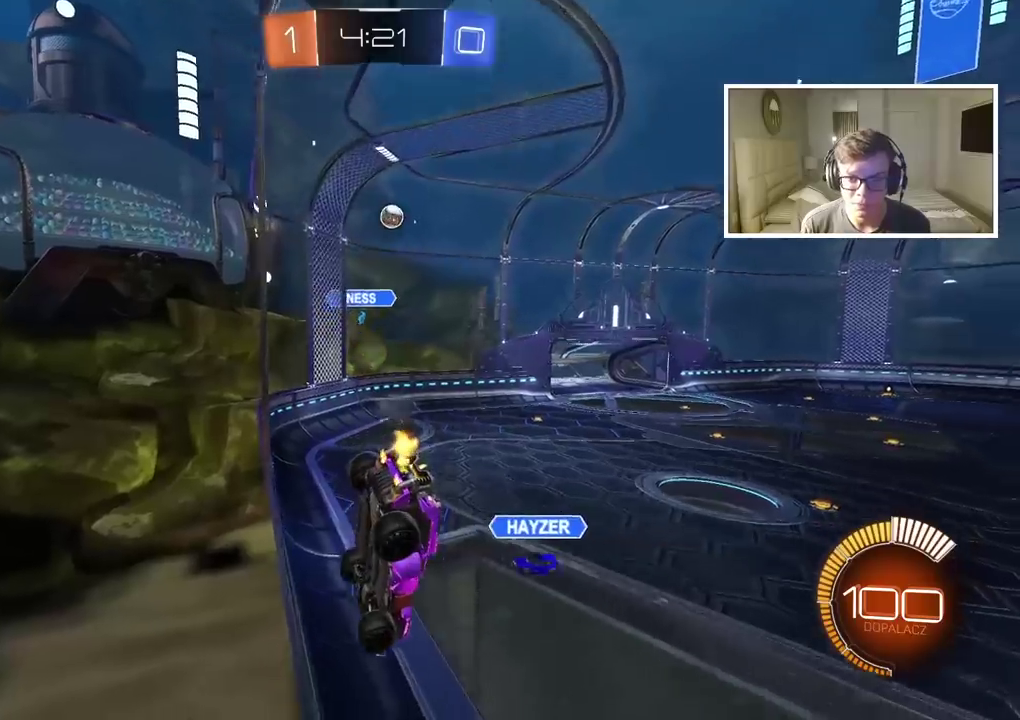
{"buttons": ["R2"], "left_stick": "center", "right_stick": "center", "events": []}
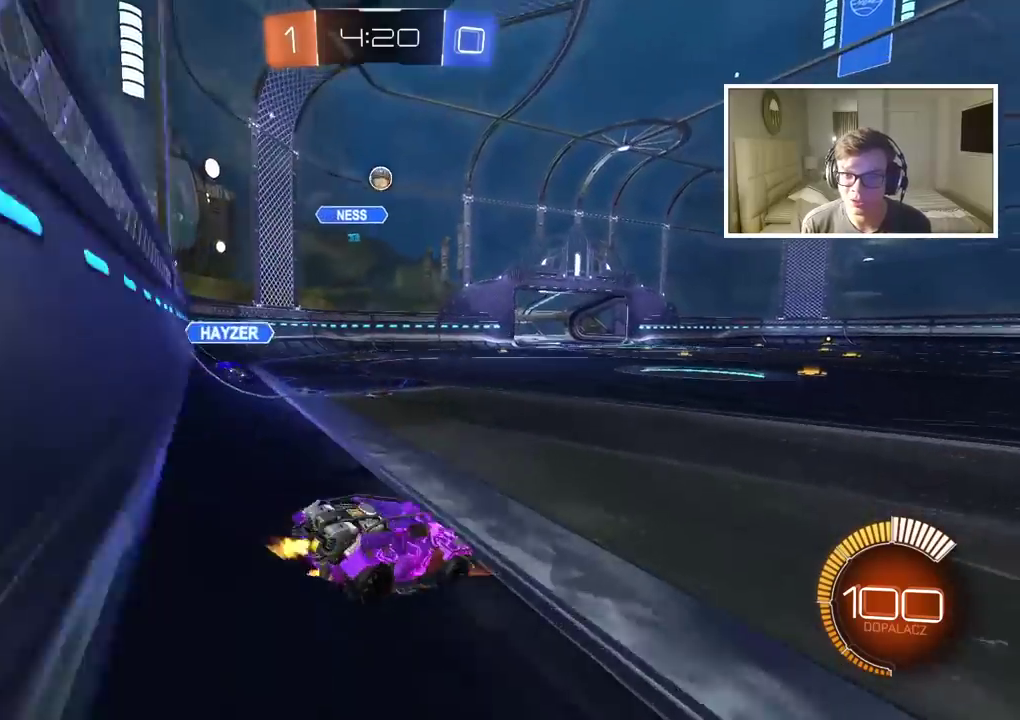
{"buttons": ["R2"], "left_stick": "center", "right_stick": "center", "events": []}
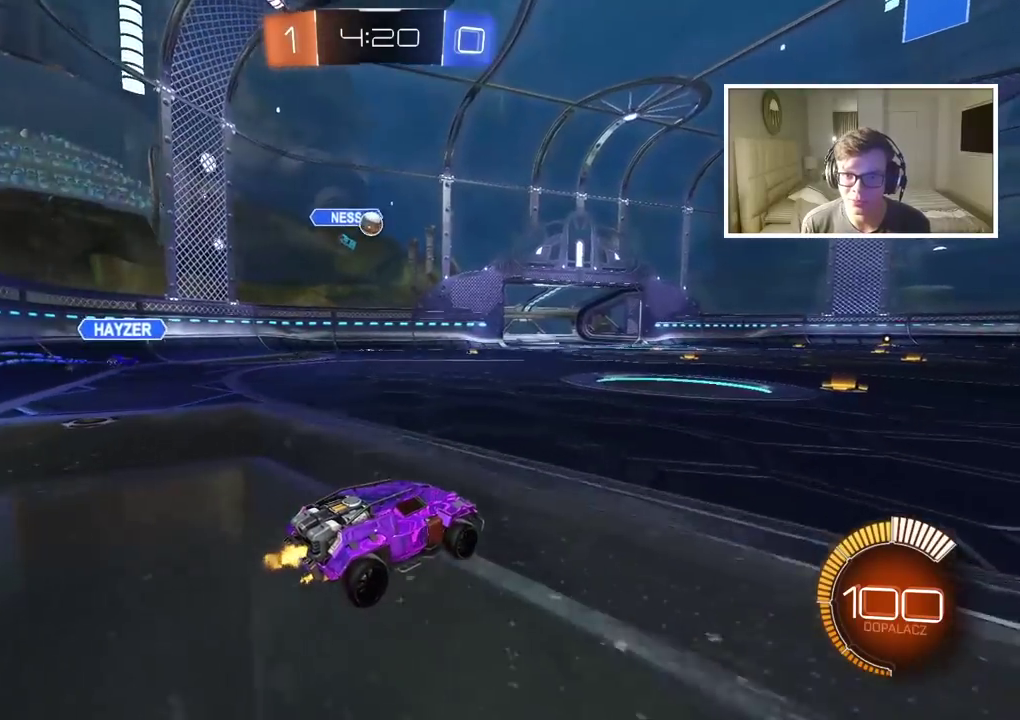
{"buttons": ["R2"], "left_stick": "center", "right_stick": "center", "events": []}
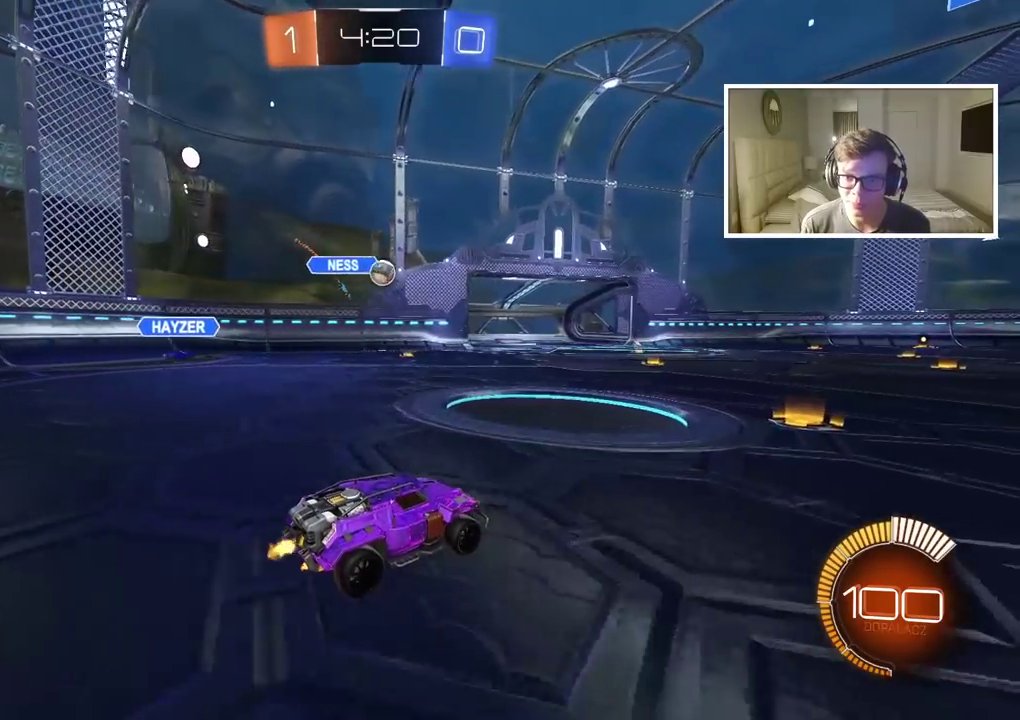
{"buttons": ["R2"], "left_stick": "center", "right_stick": "center", "events": []}
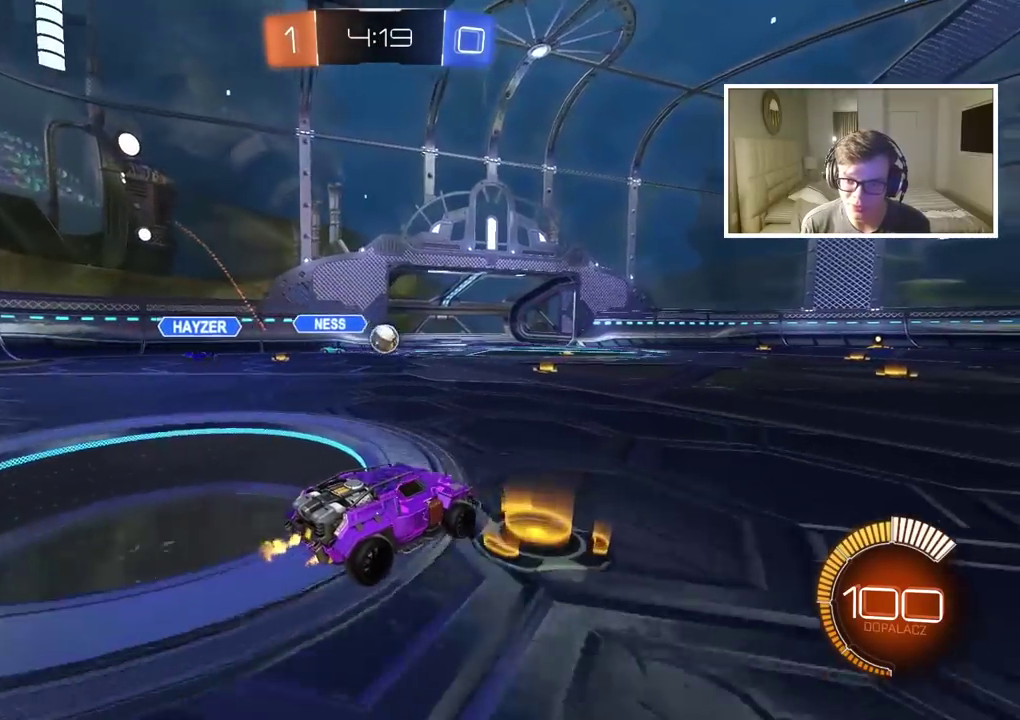
{"buttons": ["R2"], "left_stick": "right", "right_stick": "center", "events": [[383, "left_stick", "right"]]}
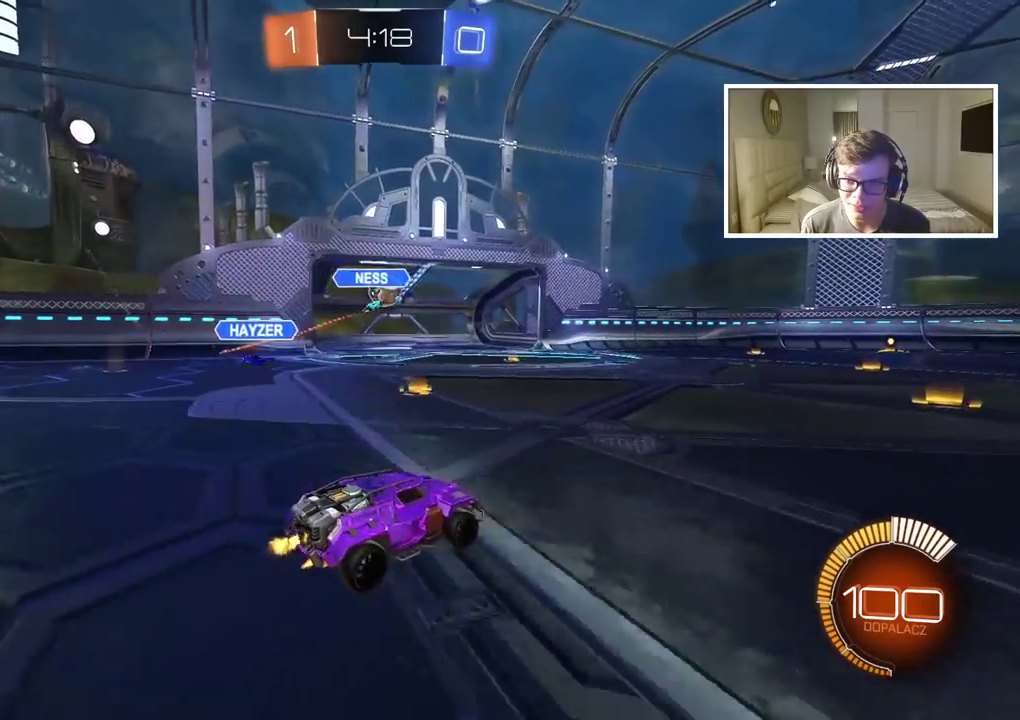
{"buttons": ["R2"], "left_stick": "right", "right_stick": "center", "events": []}